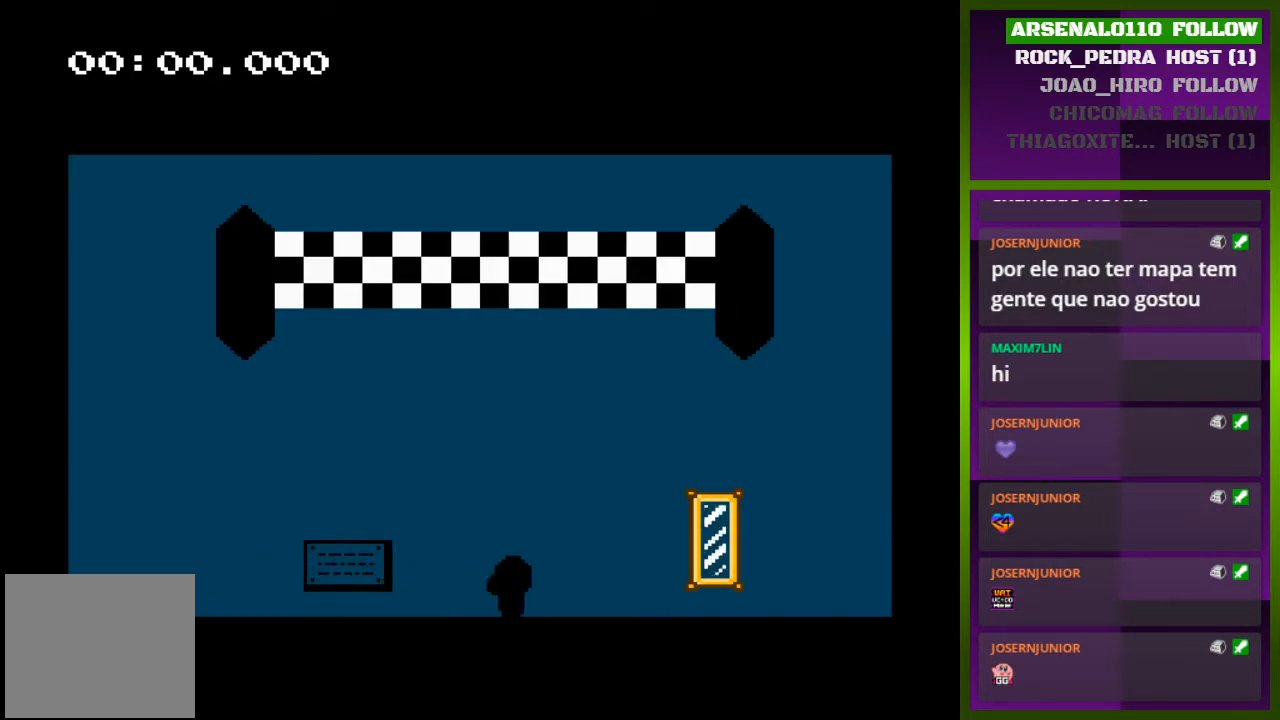
Gameplay with a controller (PlayStation layout); each line is a JSON object with the inputs held at the frame after it. "events" lists button and stick changes between this image and that frame as [ms after this image, input, new state], when the widget could be followed in between. Not read: left_stick right_stick.
{"buttons": ["DPAD_RIGHT"], "events": []}
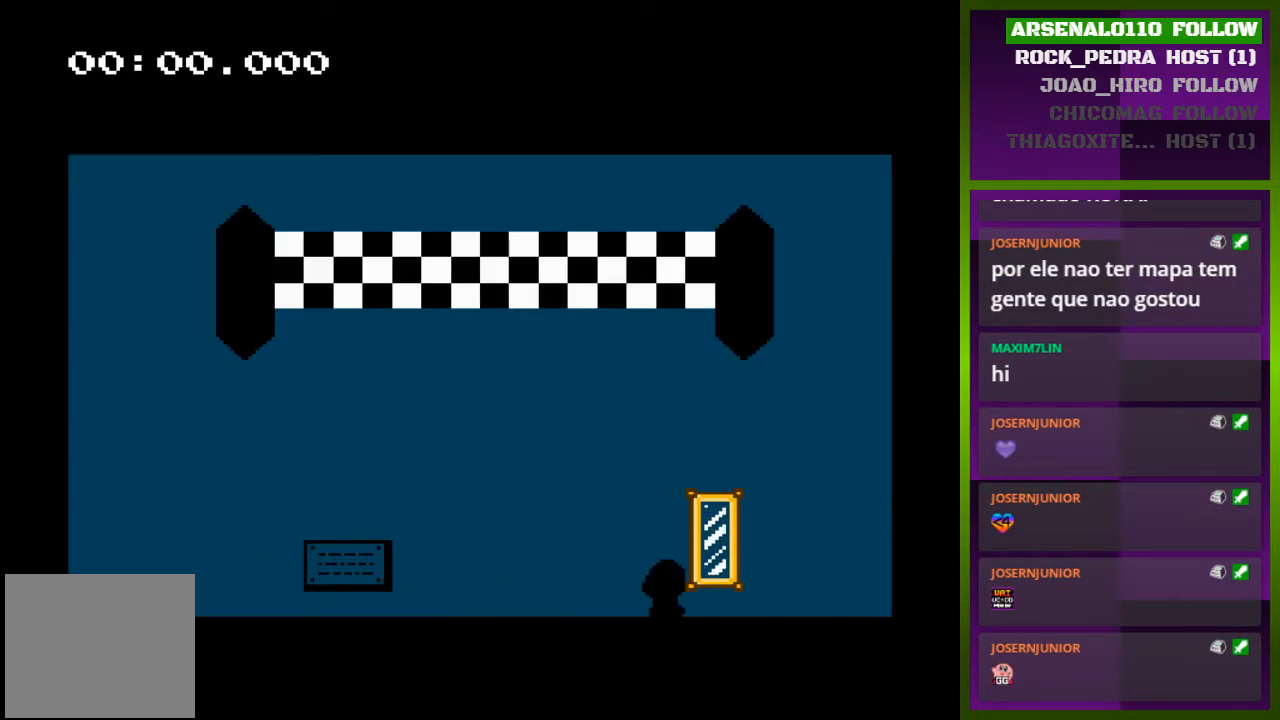
{"buttons": ["DPAD_RIGHT"], "events": []}
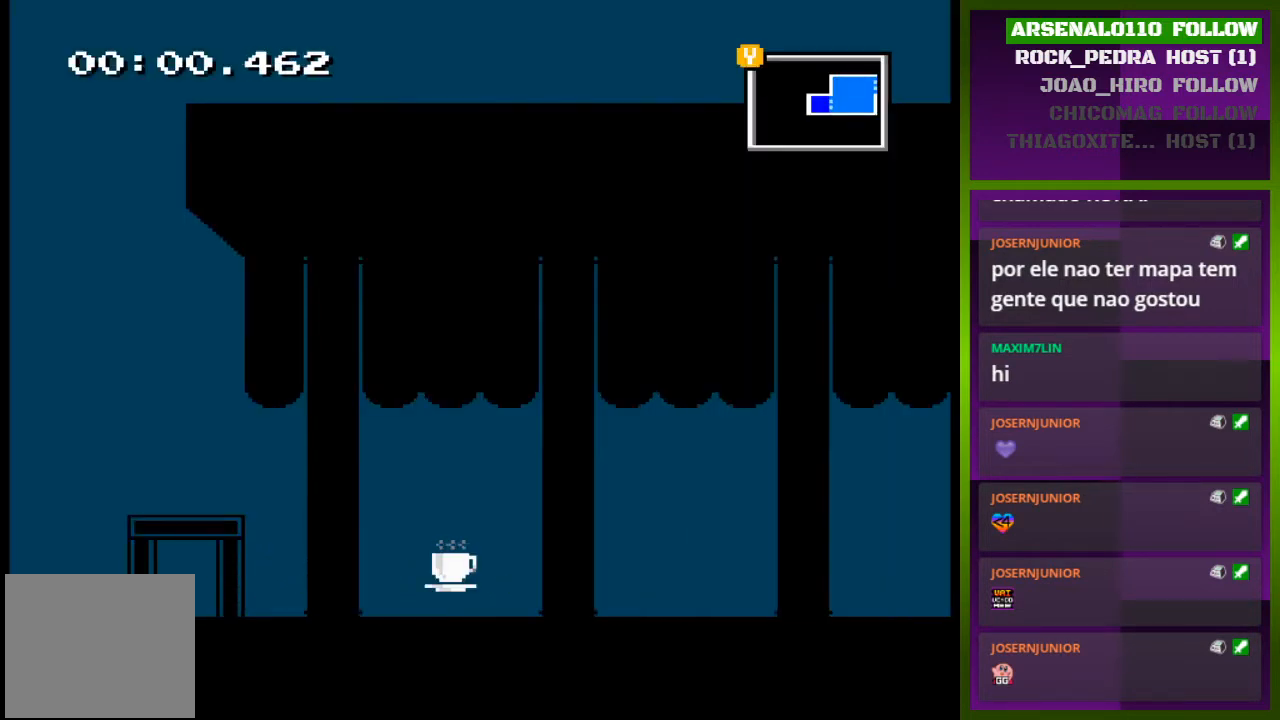
{"buttons": ["DPAD_RIGHT"], "events": []}
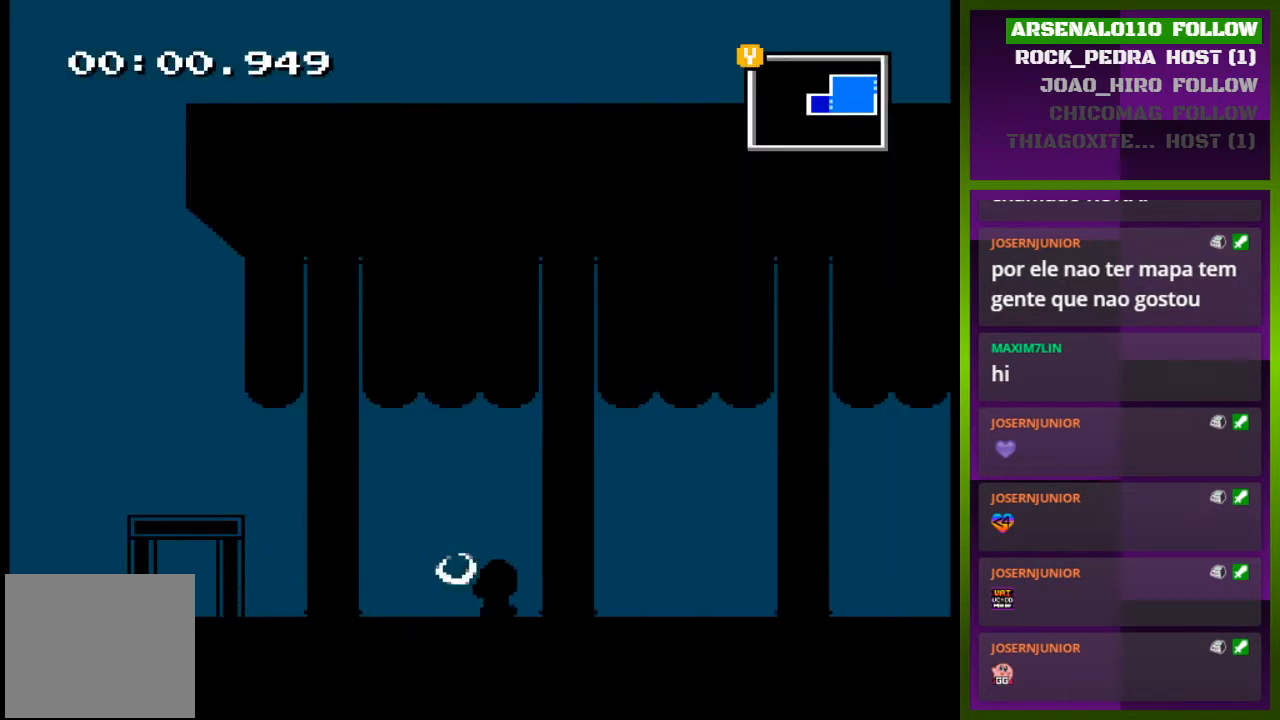
{"buttons": ["DPAD_RIGHT"], "events": []}
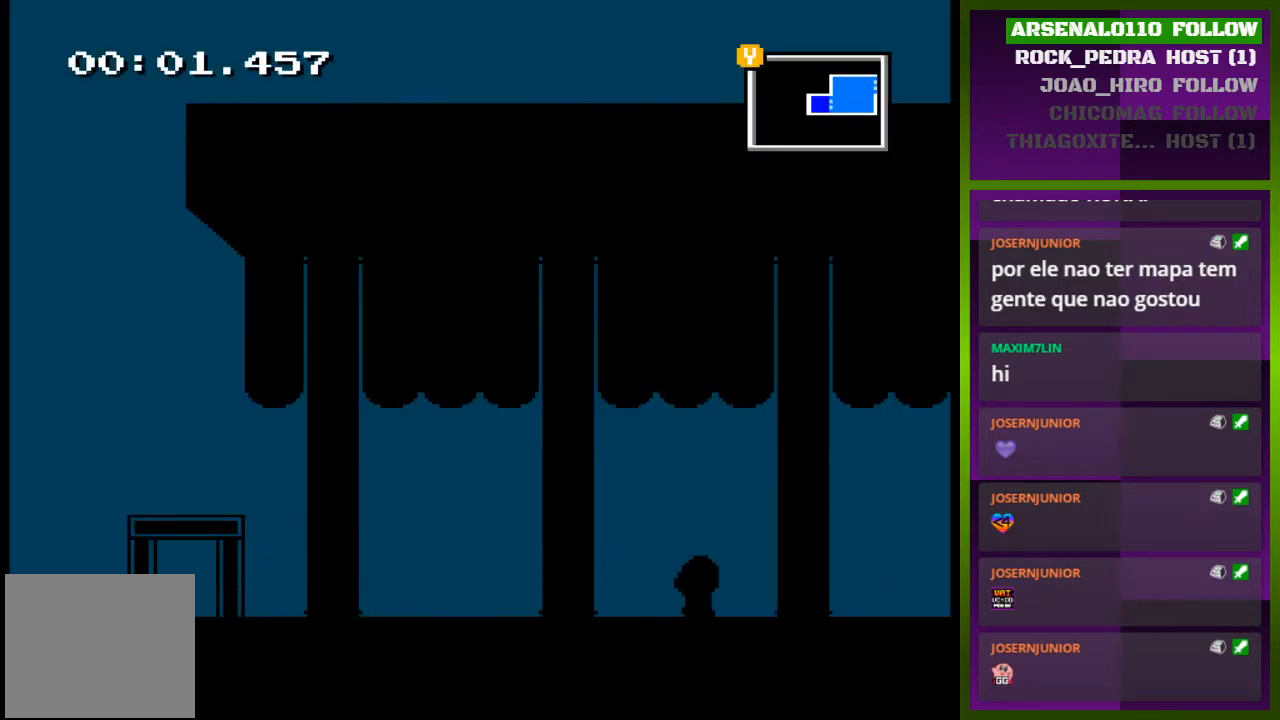
{"buttons": ["DPAD_RIGHT"], "events": []}
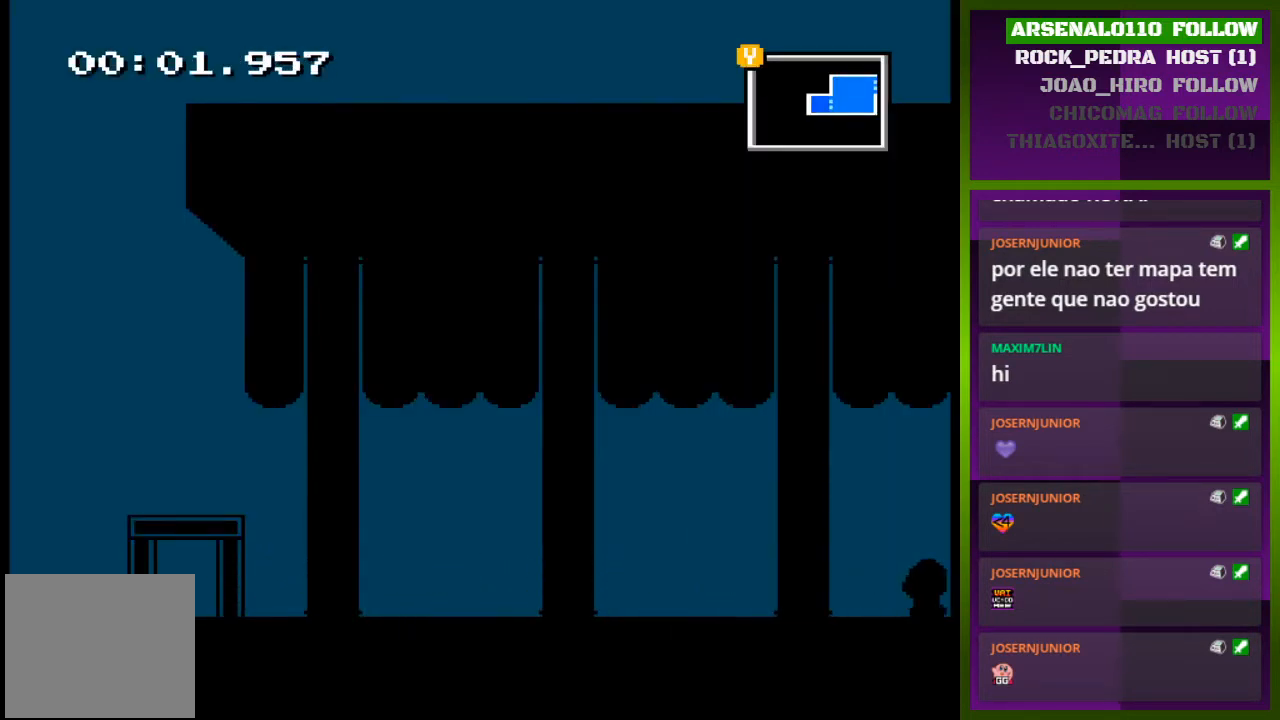
{"buttons": ["DPAD_RIGHT"], "events": []}
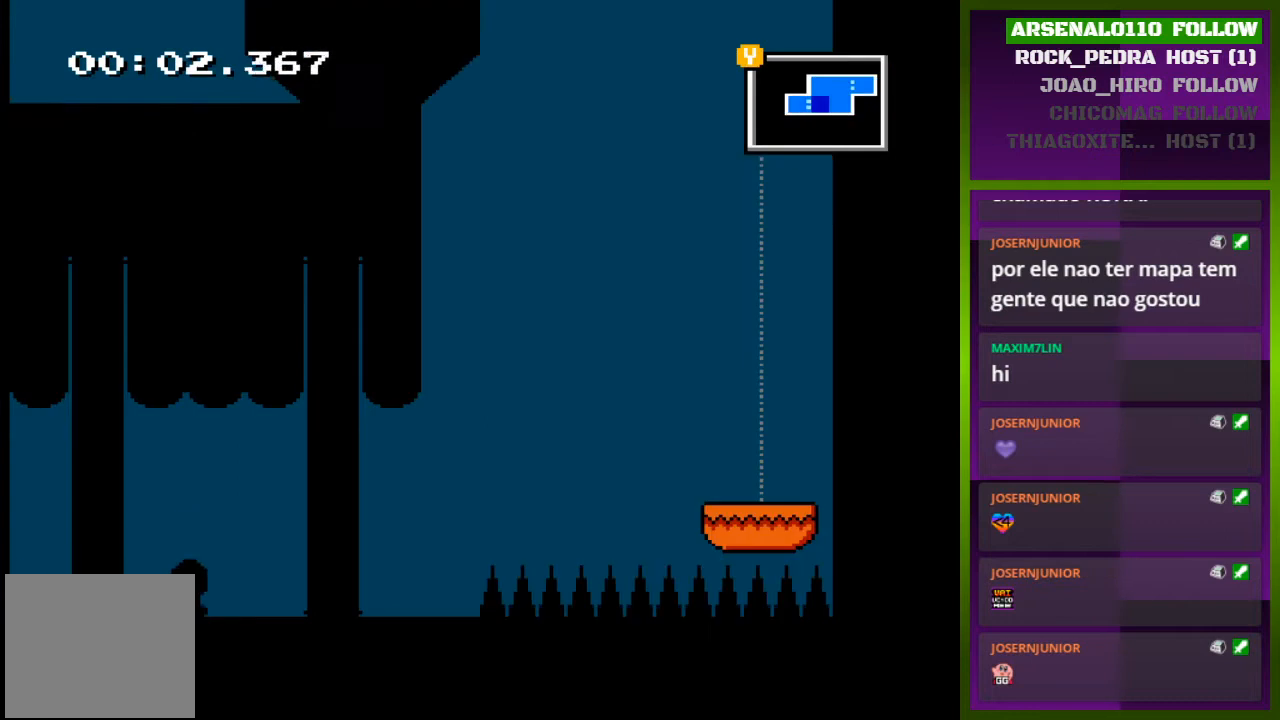
{"buttons": ["CROSS", "DPAD_RIGHT"], "events": [[433, "CROSS", "down"]]}
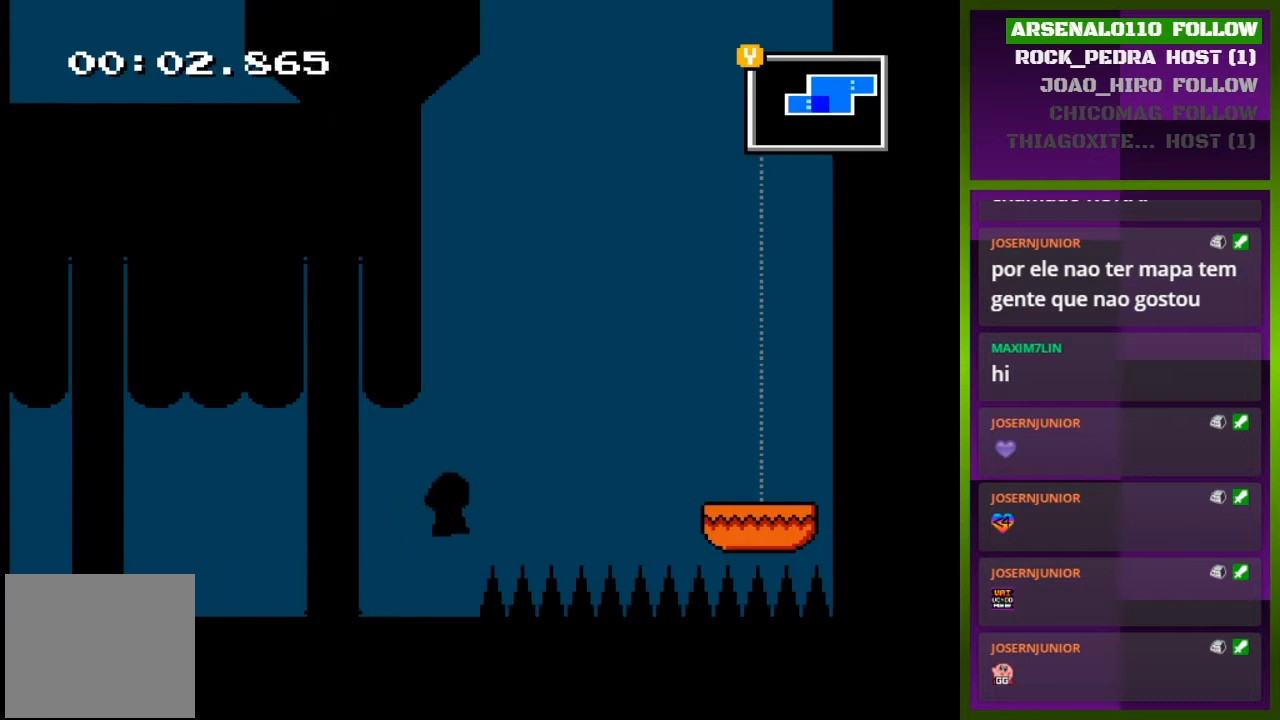
{"buttons": ["CROSS", "DPAD_RIGHT"], "events": []}
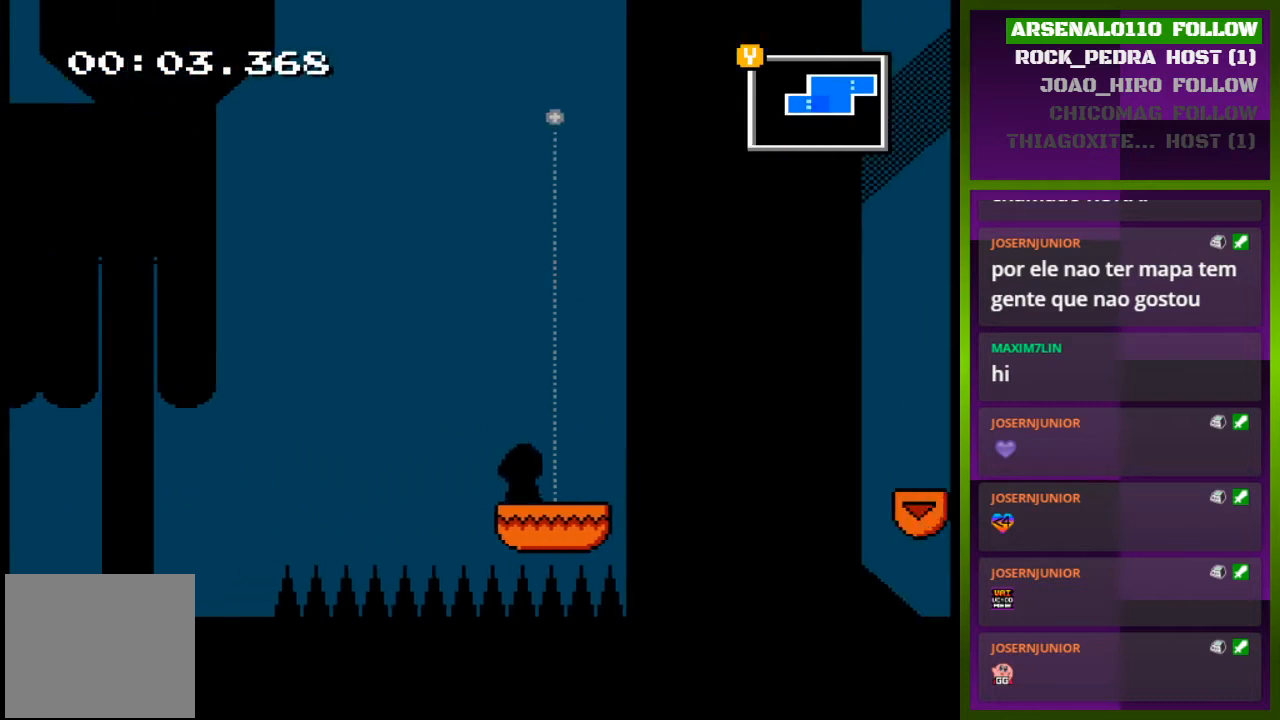
{"buttons": ["DPAD_LEFT"], "events": [[200, "CROSS", "up"], [233, "DPAD_RIGHT", "up"], [500, "DPAD_LEFT", "down"]]}
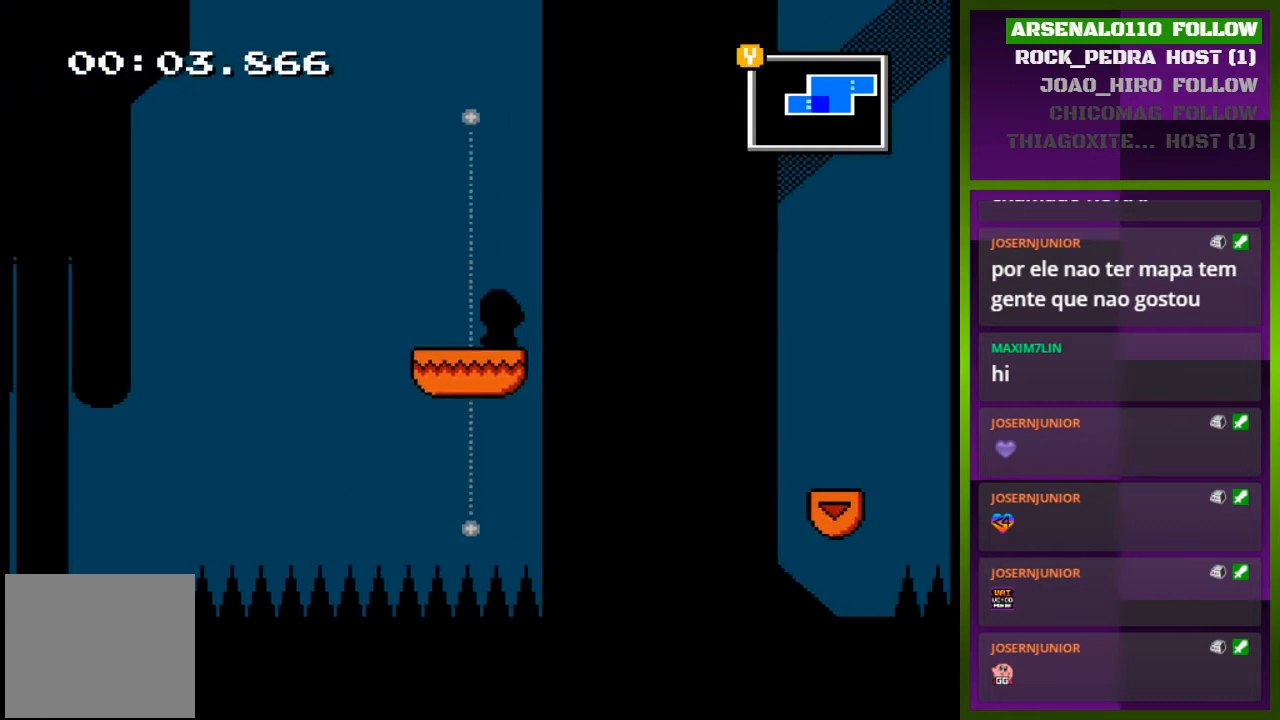
{"buttons": [], "events": [[100, "DPAD_LEFT", "up"]]}
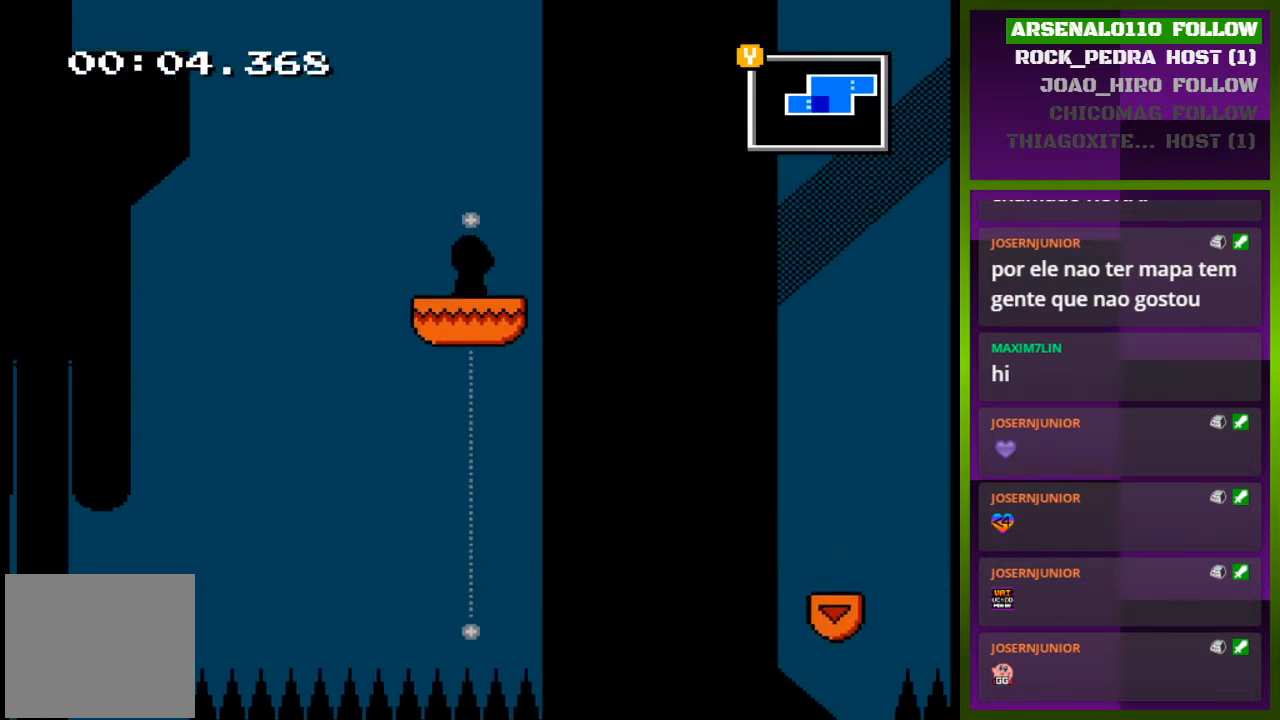
{"buttons": ["DPAD_LEFT"], "events": [[33, "DPAD_RIGHT", "down"], [133, "DPAD_RIGHT", "up"], [333, "DPAD_LEFT", "down"]]}
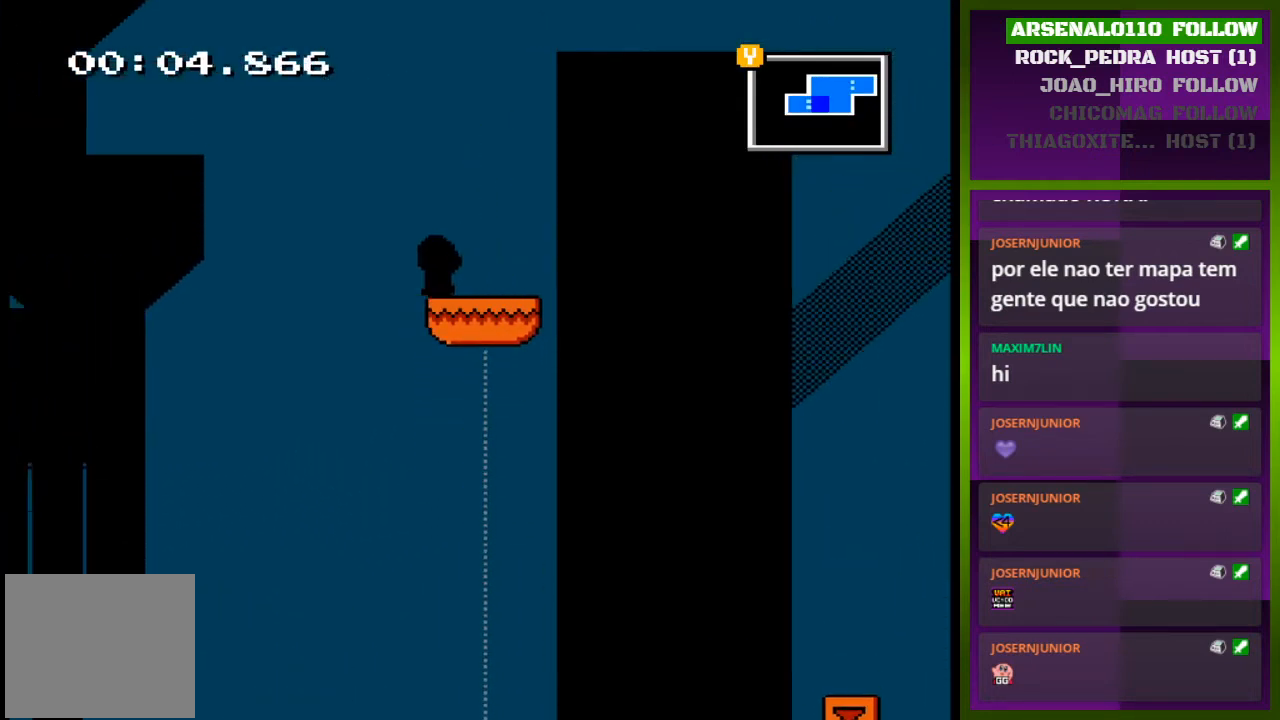
{"buttons": ["CROSS", "DPAD_LEFT"], "events": [[167, "CROSS", "down"]]}
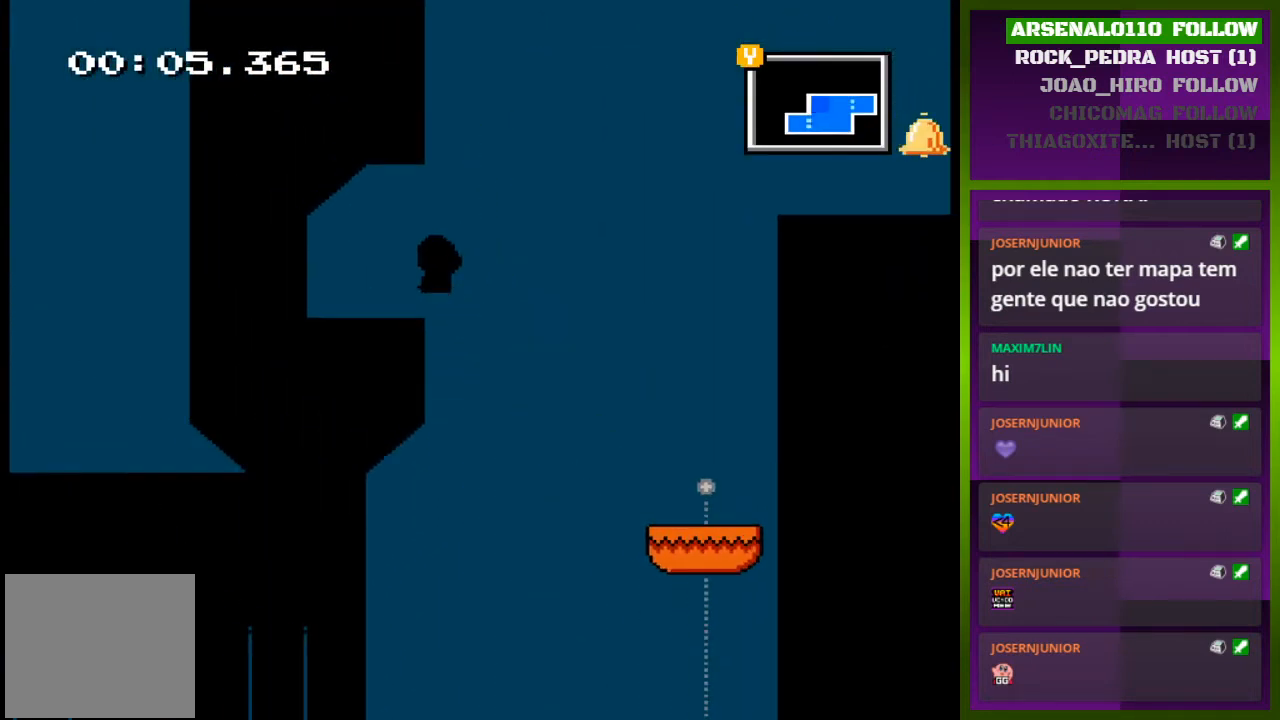
{"buttons": [], "events": [[300, "CROSS", "up"], [400, "DPAD_LEFT", "up"]]}
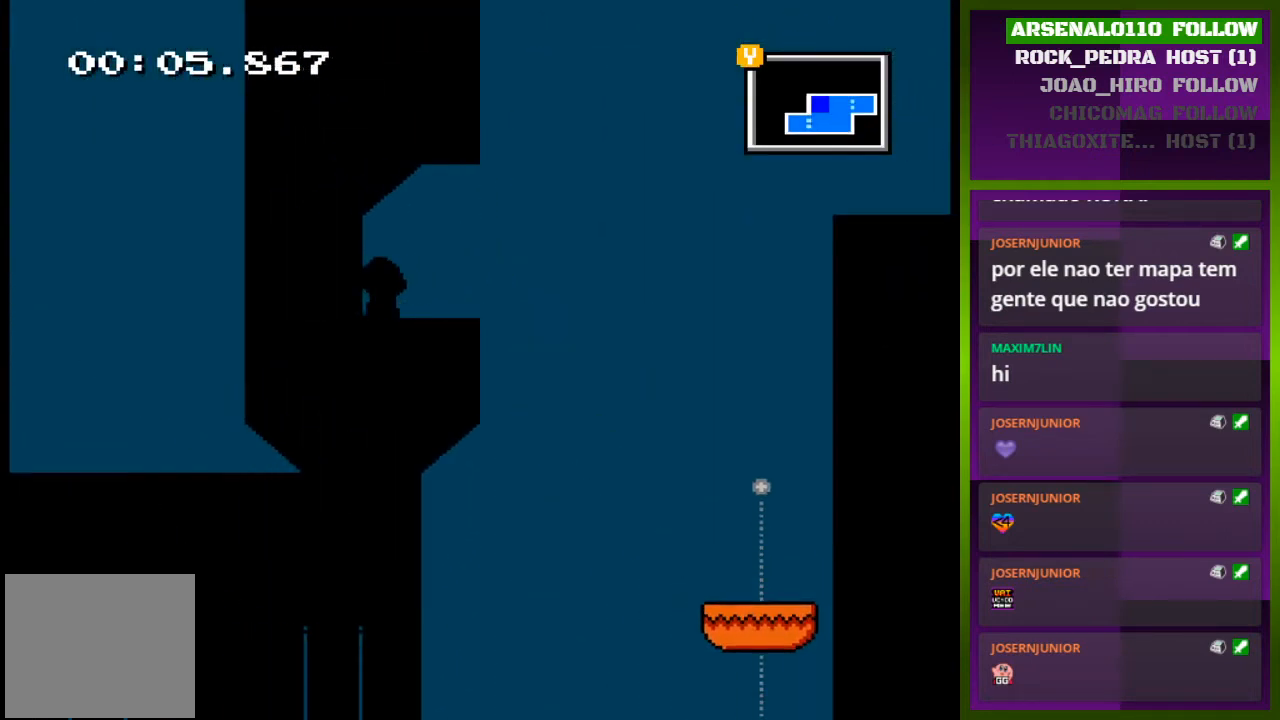
{"buttons": ["CROSS", "DPAD_RIGHT"], "events": [[33, "DPAD_RIGHT", "down"], [300, "CROSS", "down"]]}
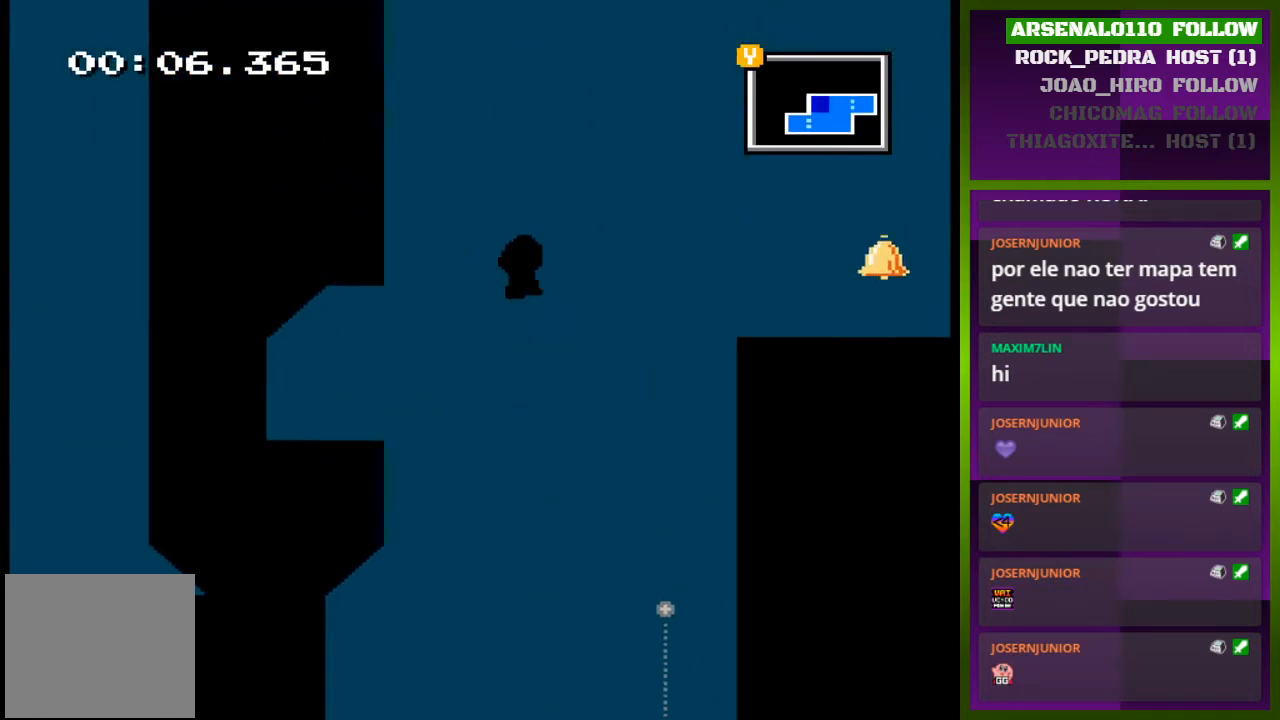
{"buttons": ["DPAD_RIGHT"], "events": [[500, "CROSS", "up"]]}
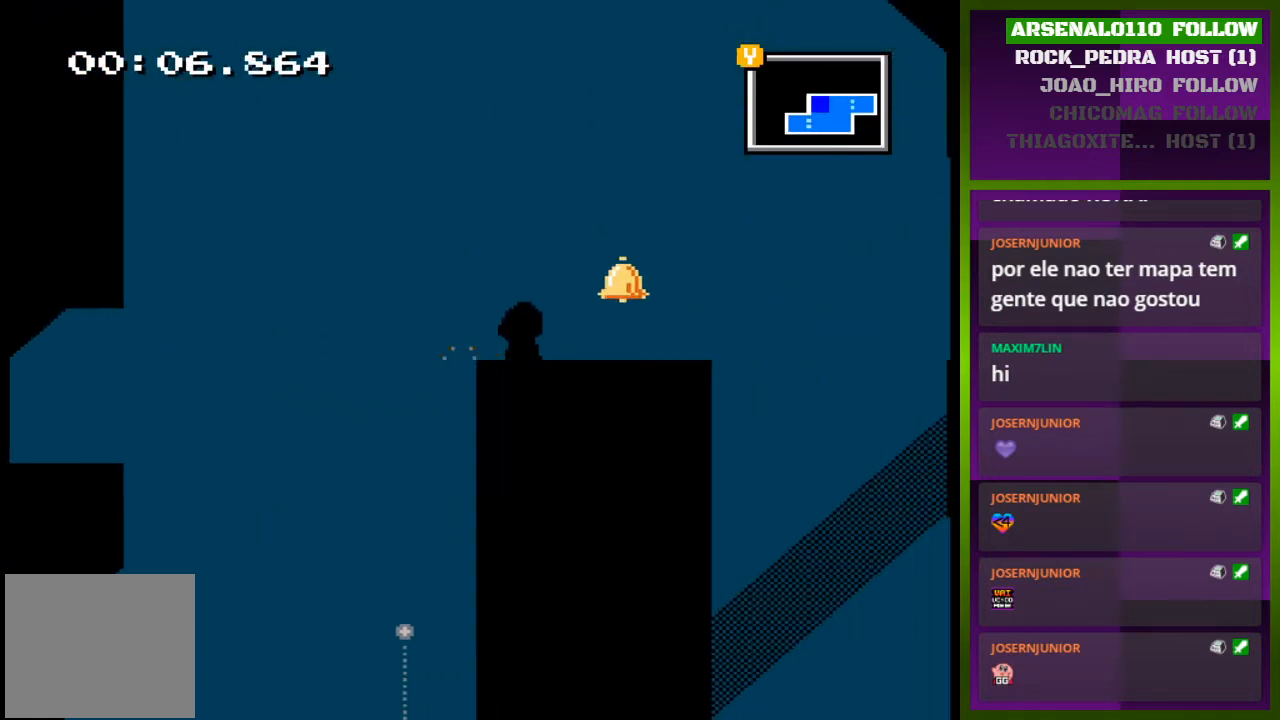
{"buttons": ["CROSS", "DPAD_RIGHT"], "events": [[367, "CROSS", "down"]]}
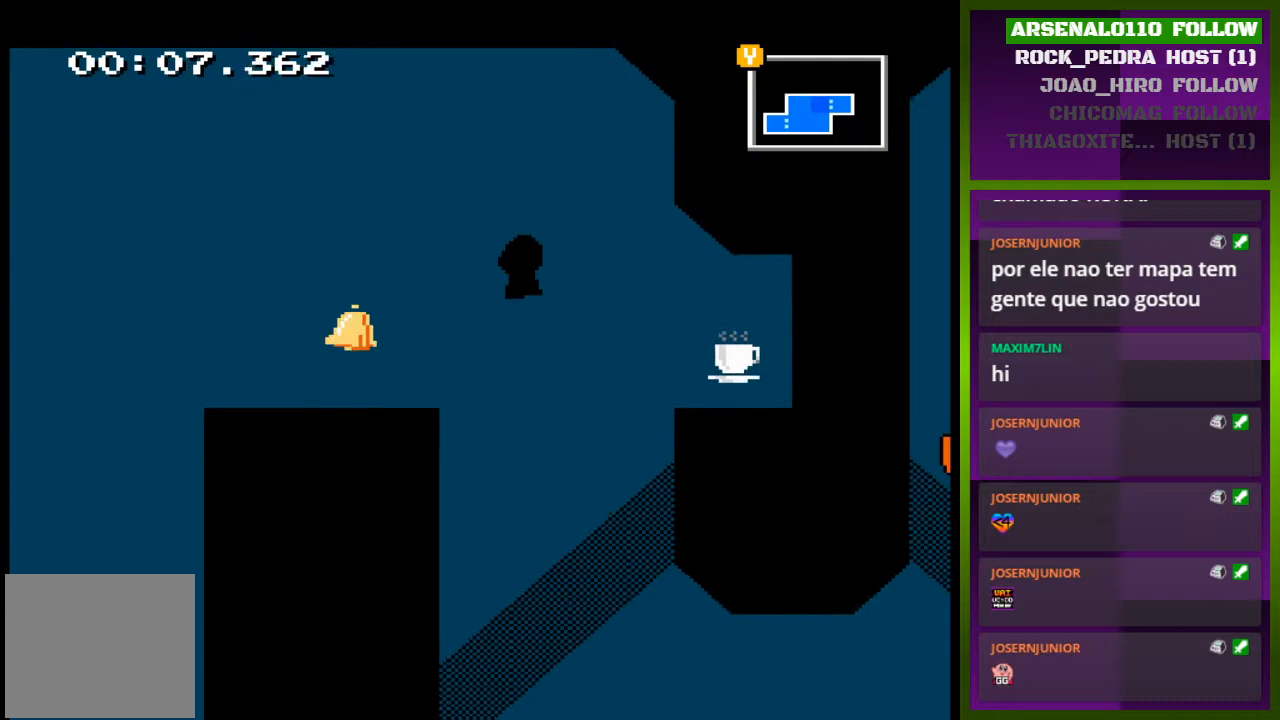
{"buttons": ["DPAD_RIGHT"], "events": [[67, "CROSS", "up"]]}
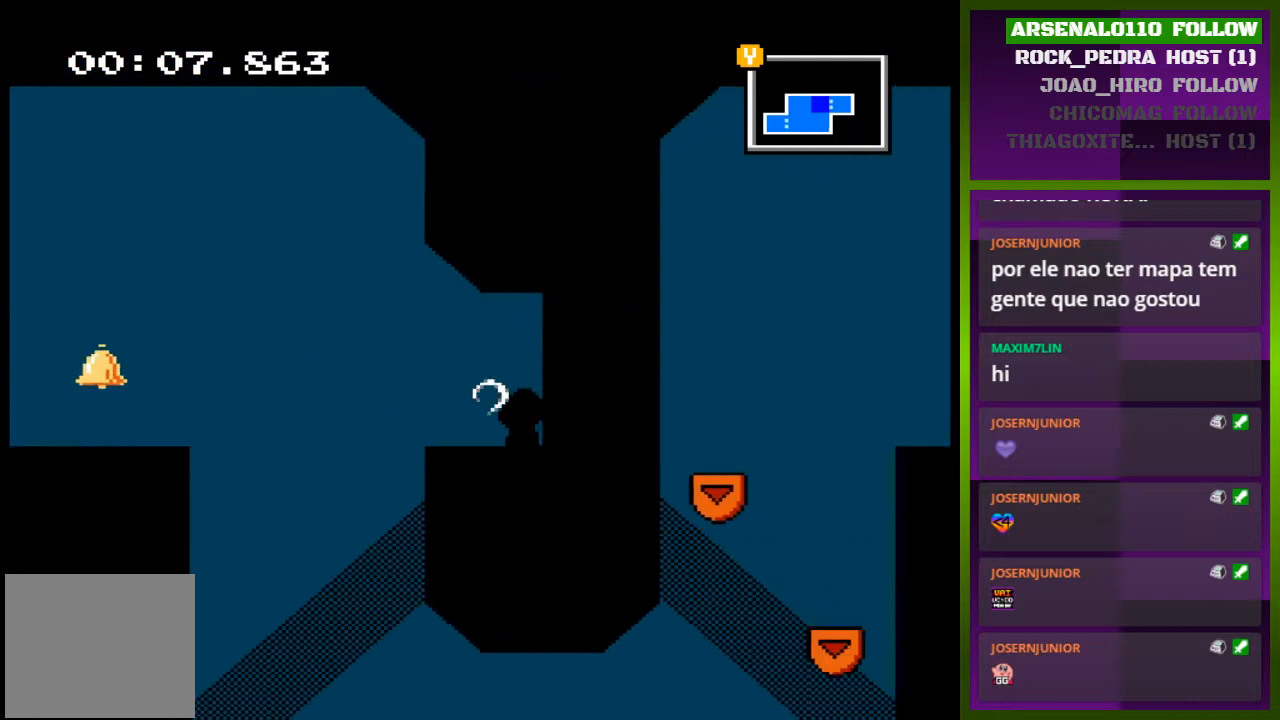
{"buttons": ["DPAD_LEFT"], "events": [[67, "DPAD_RIGHT", "up"], [167, "DPAD_LEFT", "down"]]}
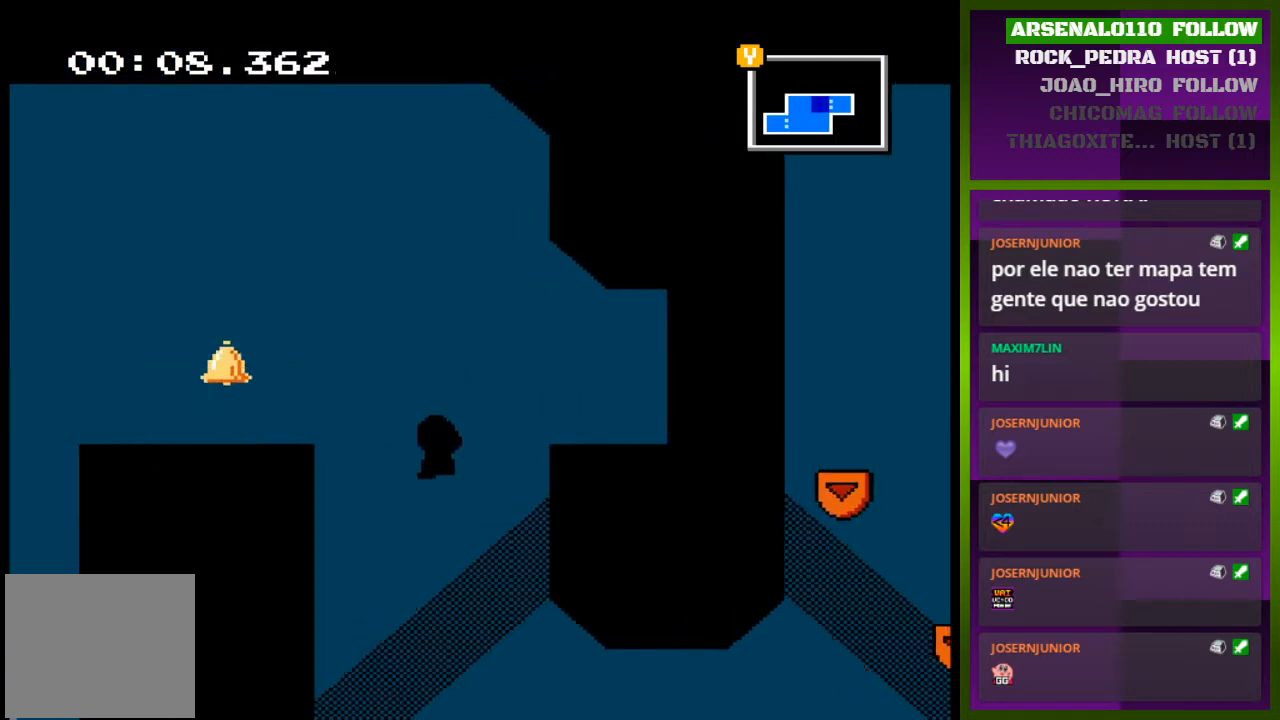
{"buttons": ["DPAD_RIGHT"], "events": [[367, "DPAD_LEFT", "up"], [500, "DPAD_RIGHT", "down"]]}
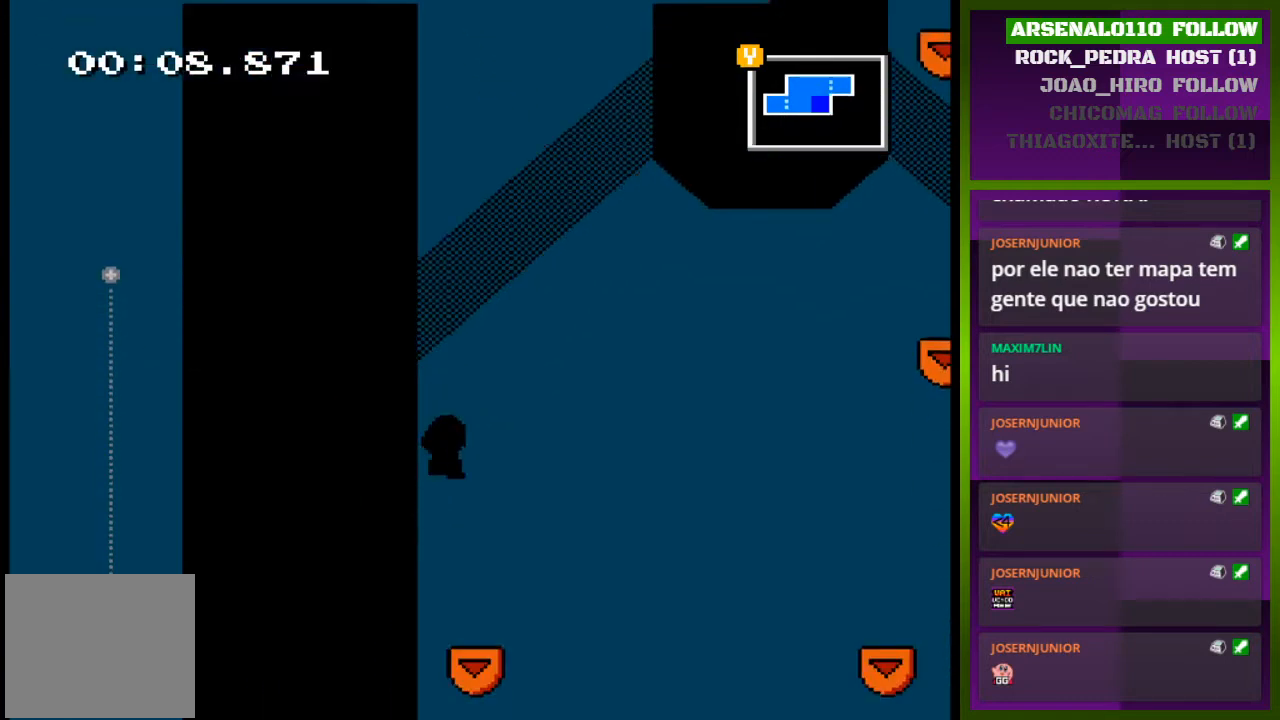
{"buttons": ["CROSS", "DPAD_RIGHT"], "events": [[133, "DPAD_RIGHT", "up"], [367, "DPAD_RIGHT", "down"], [400, "CROSS", "down"]]}
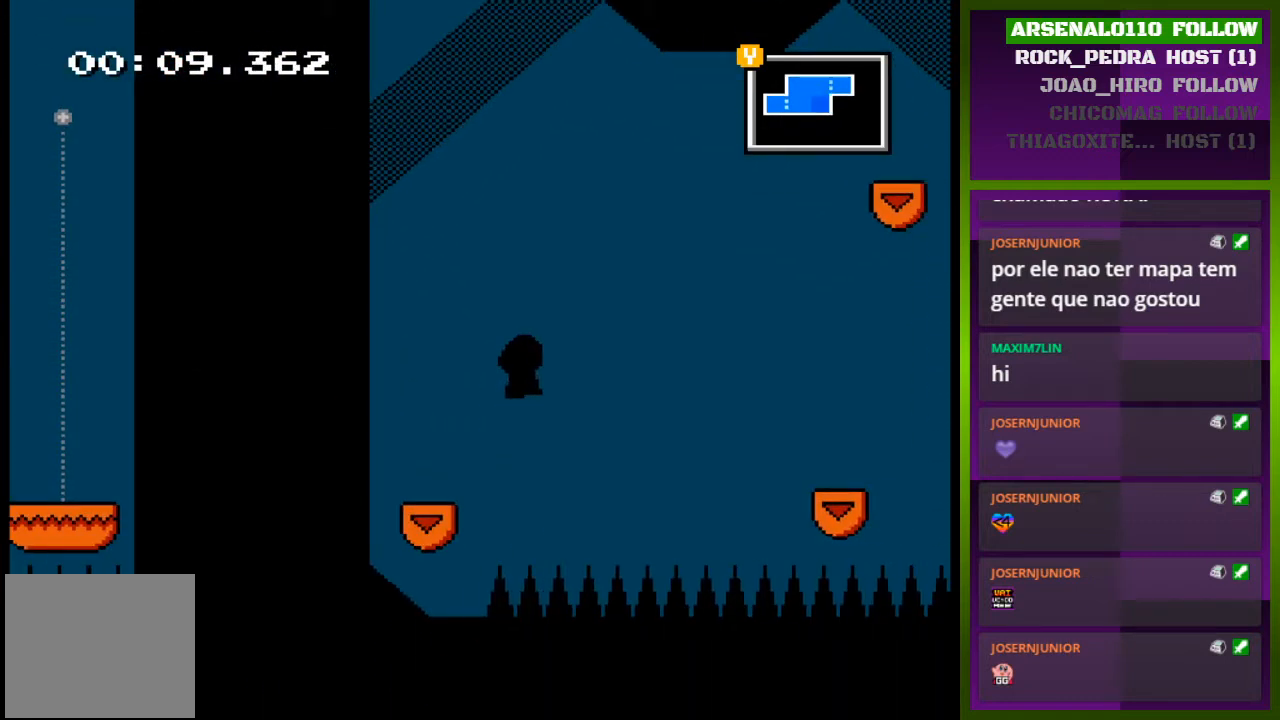
{"buttons": ["CROSS", "DPAD_RIGHT"], "events": []}
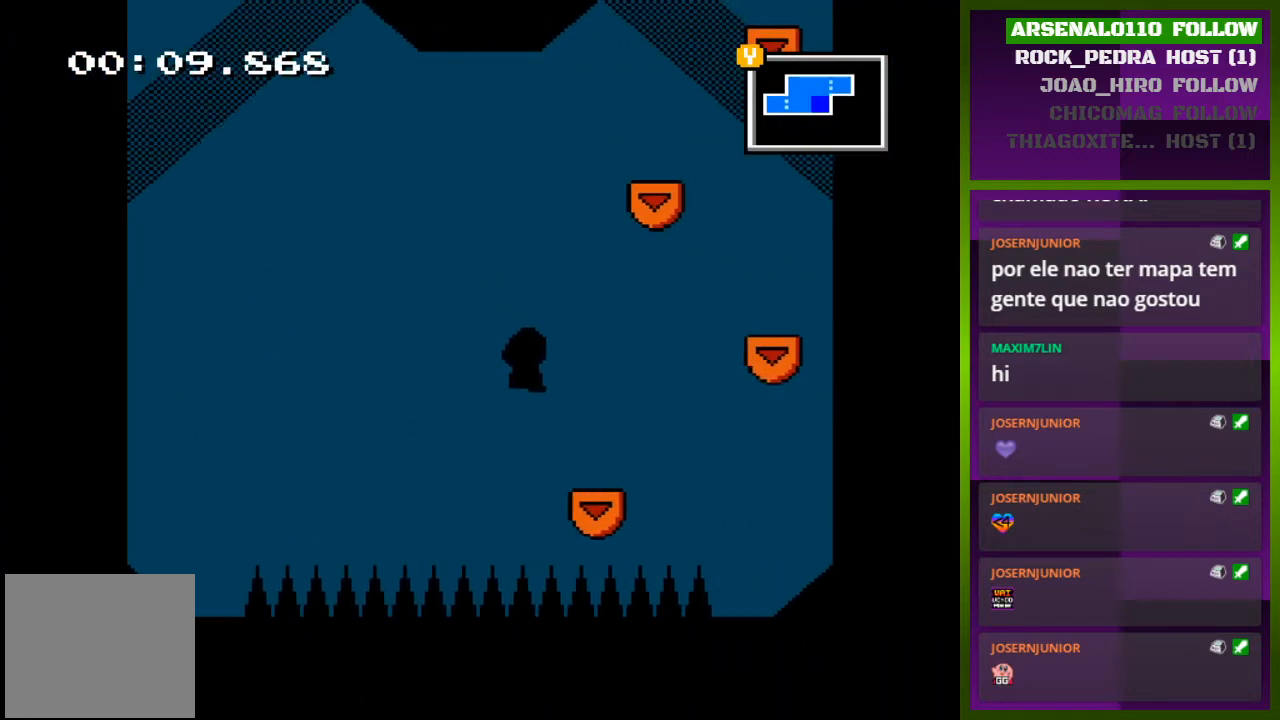
{"buttons": ["CROSS", "DPAD_RIGHT"], "events": [[133, "CROSS", "up"], [233, "CROSS", "down"], [267, "DPAD_RIGHT", "up"], [433, "DPAD_RIGHT", "down"]]}
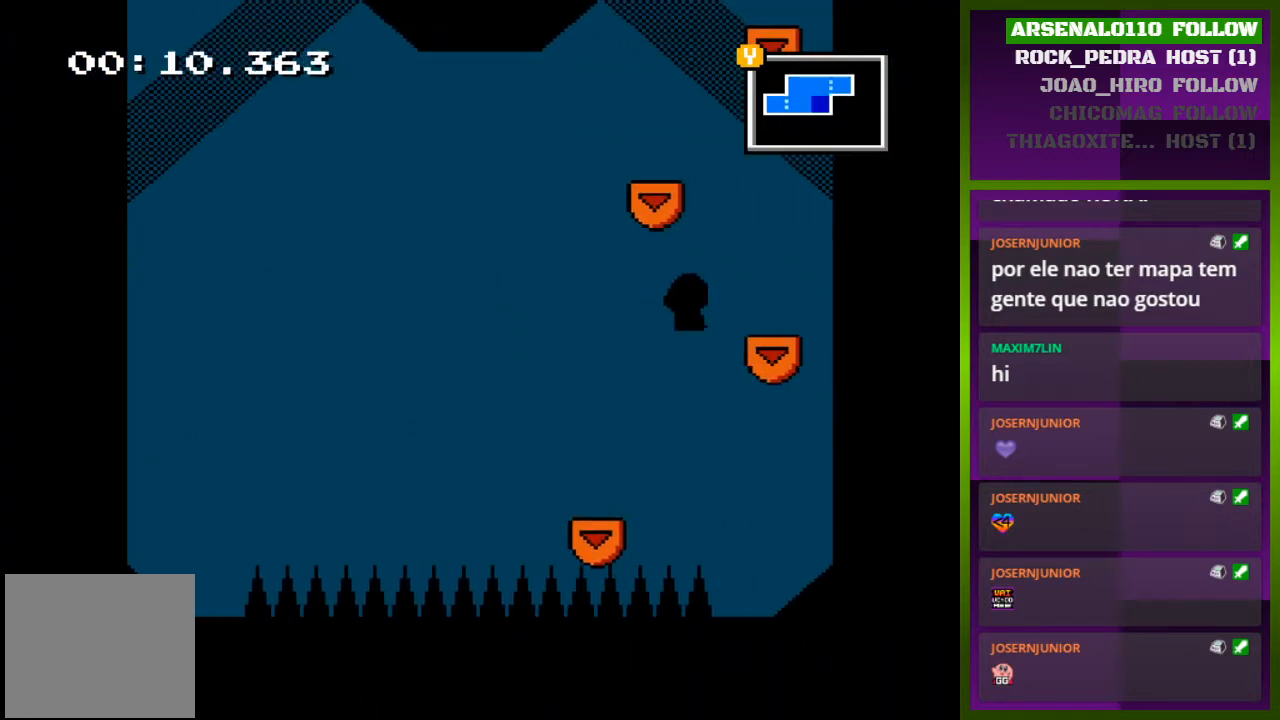
{"buttons": ["CROSS", "DPAD_LEFT"], "events": [[167, "CROSS", "up"], [167, "DPAD_RIGHT", "up"], [333, "CROSS", "down"], [467, "DPAD_LEFT", "down"]]}
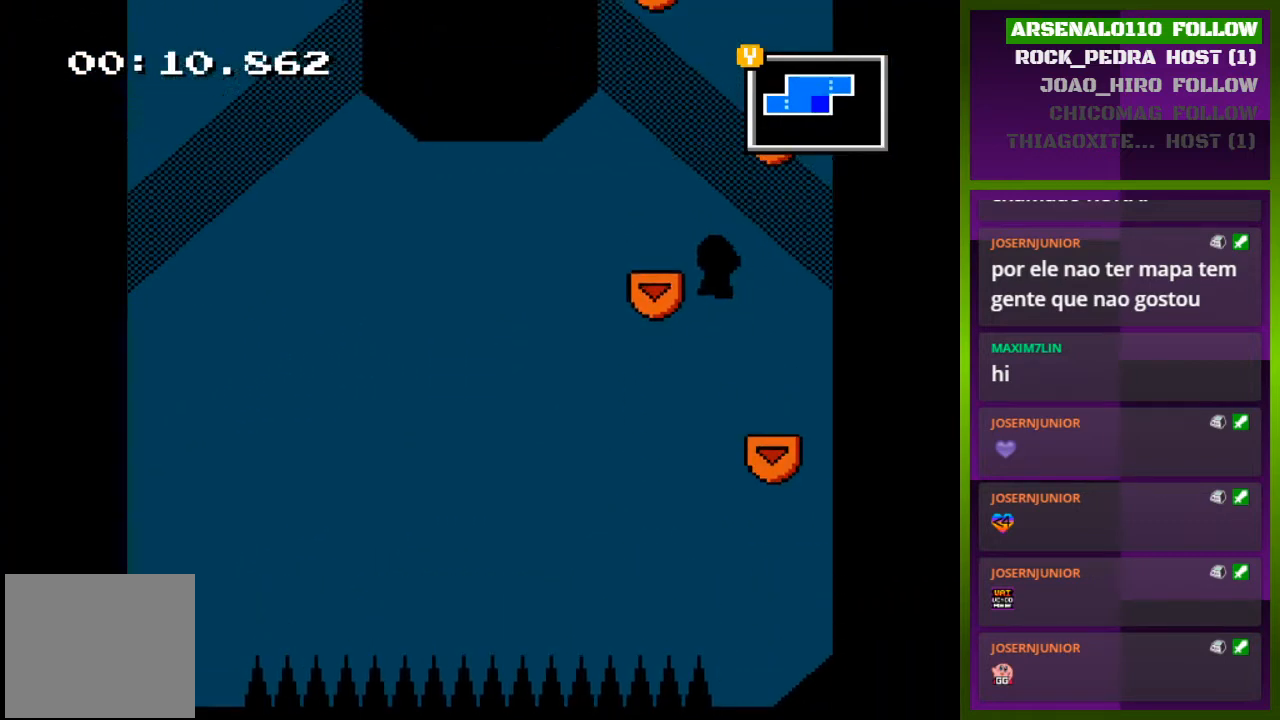
{"buttons": ["CROSS"], "events": [[233, "CROSS", "up"], [267, "DPAD_LEFT", "up"], [467, "CROSS", "down"]]}
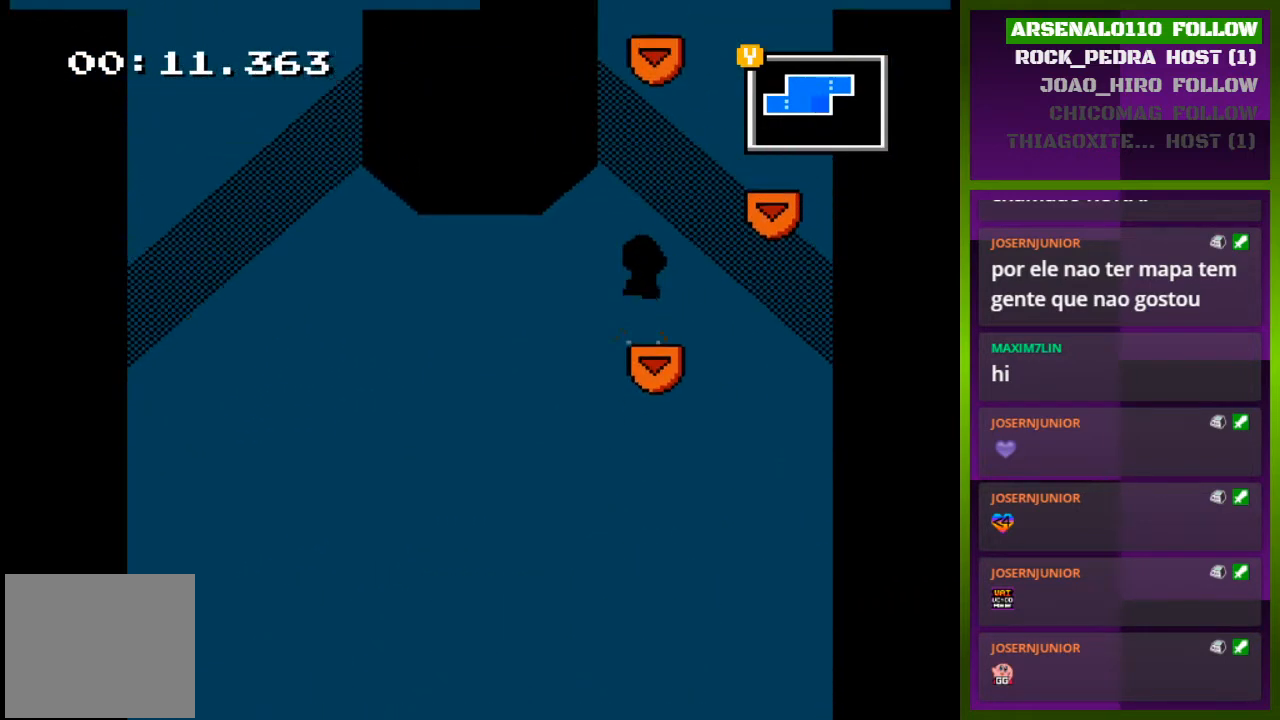
{"buttons": [], "events": [[33, "DPAD_RIGHT", "down"], [400, "CROSS", "up"], [400, "DPAD_RIGHT", "up"]]}
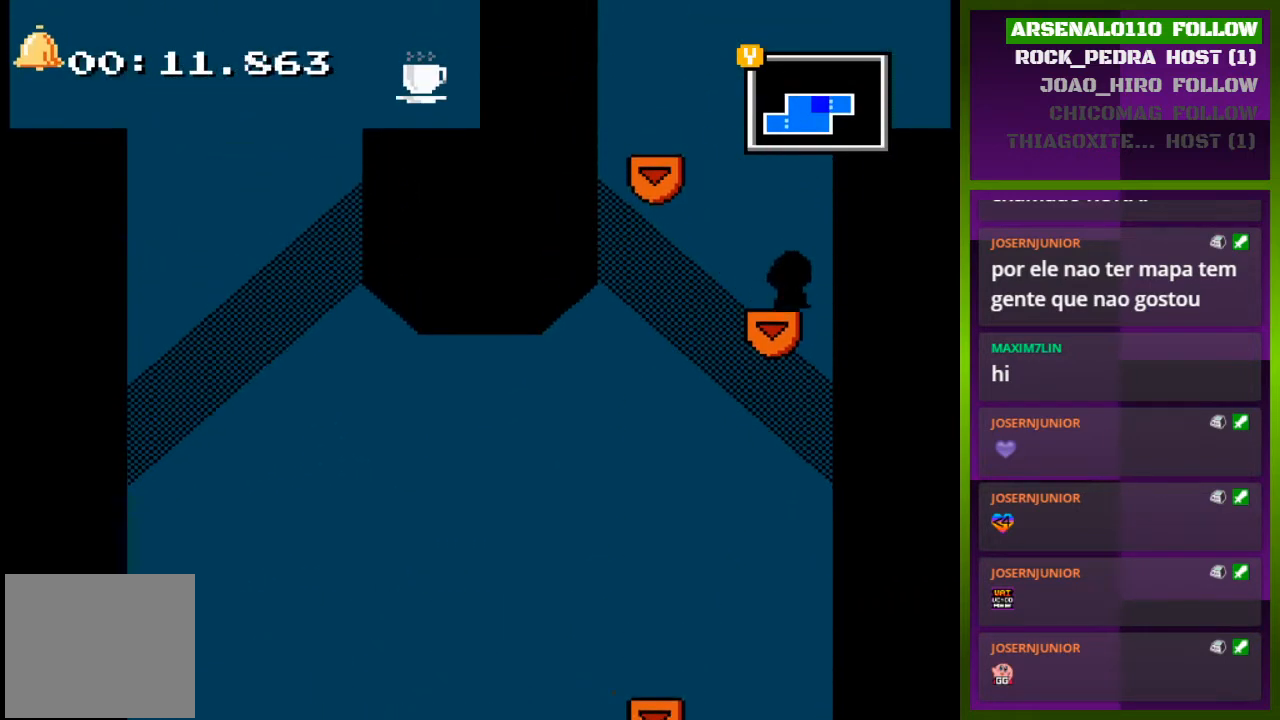
{"buttons": ["CROSS", "DPAD_LEFT"], "events": [[100, "CROSS", "down"], [200, "DPAD_LEFT", "down"]]}
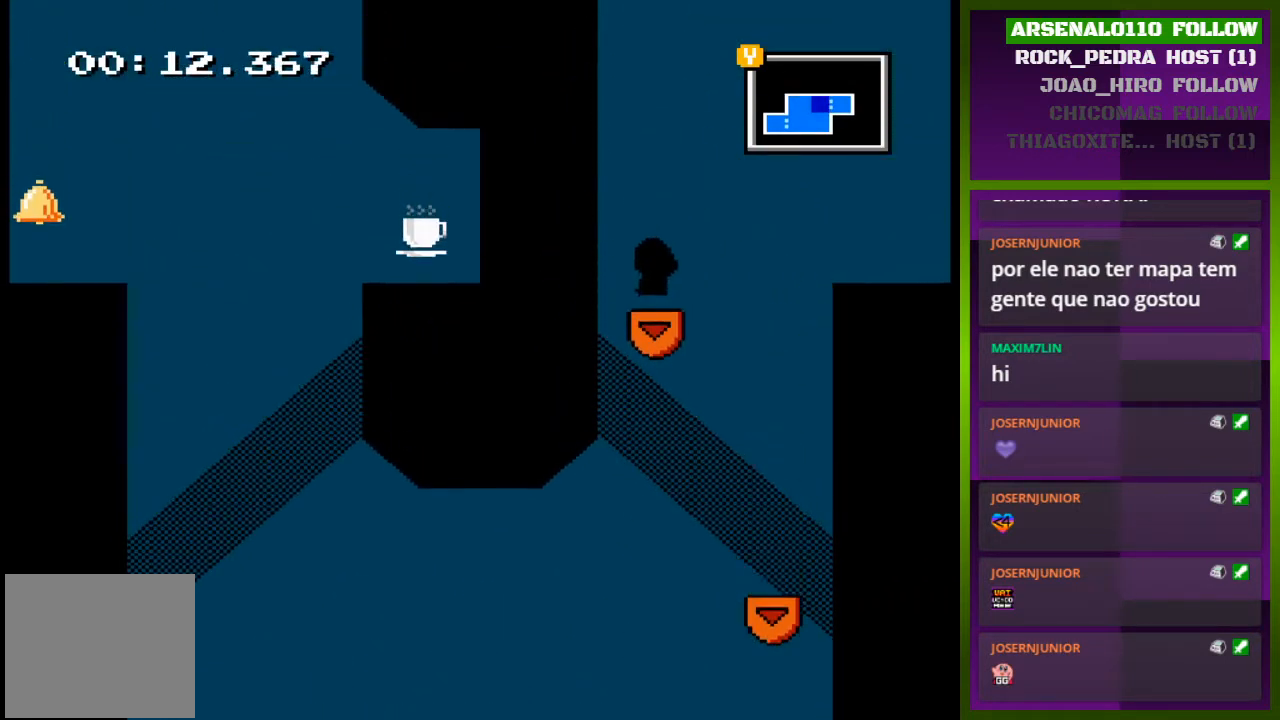
{"buttons": ["CROSS", "DPAD_RIGHT"], "events": [[33, "CROSS", "up"], [67, "DPAD_LEFT", "up"], [200, "DPAD_RIGHT", "down"], [233, "CROSS", "down"]]}
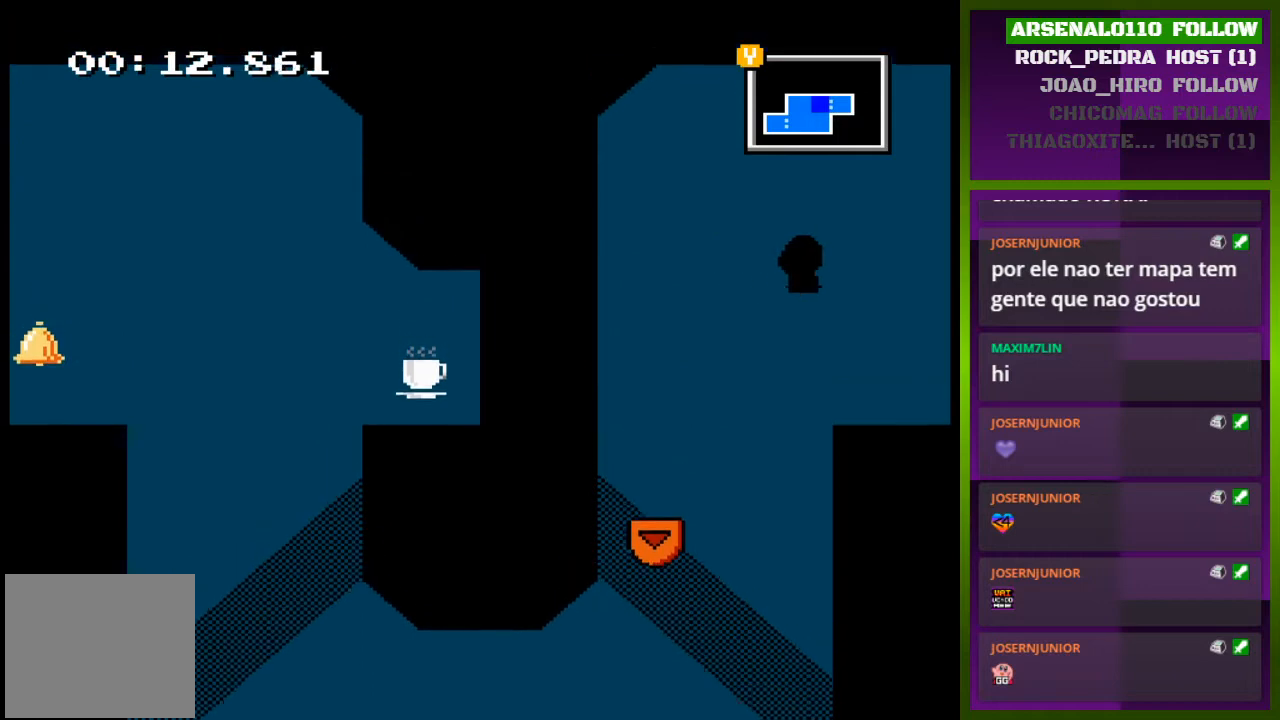
{"buttons": ["DPAD_RIGHT"], "events": [[267, "CROSS", "up"]]}
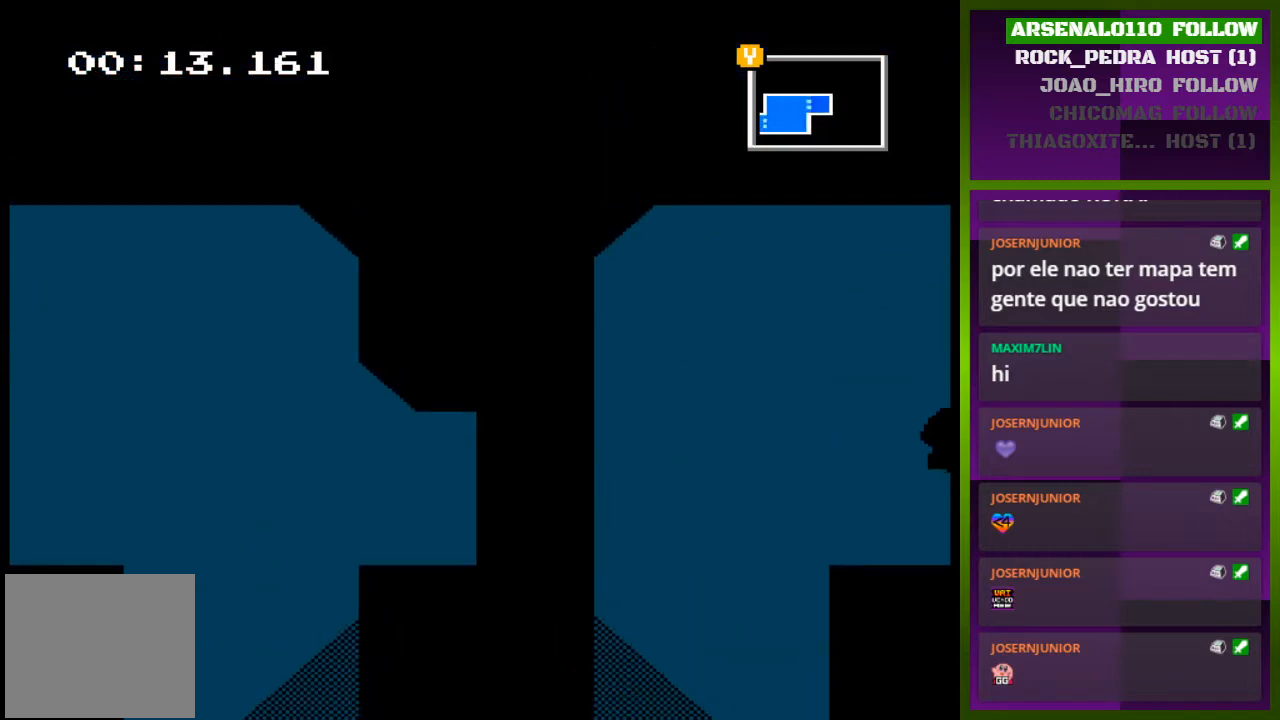
{"buttons": [], "events": [[167, "DPAD_RIGHT", "up"]]}
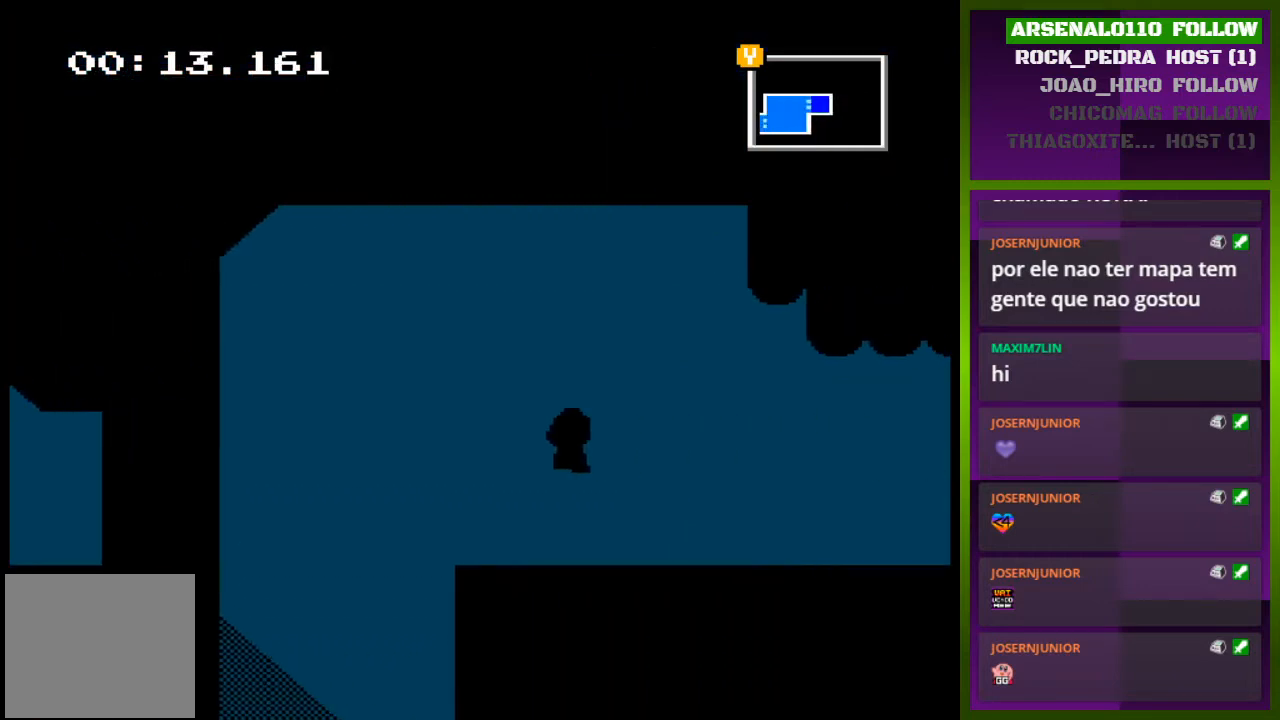
{"buttons": ["DPAD_RIGHT"], "events": [[267, "DPAD_RIGHT", "down"]]}